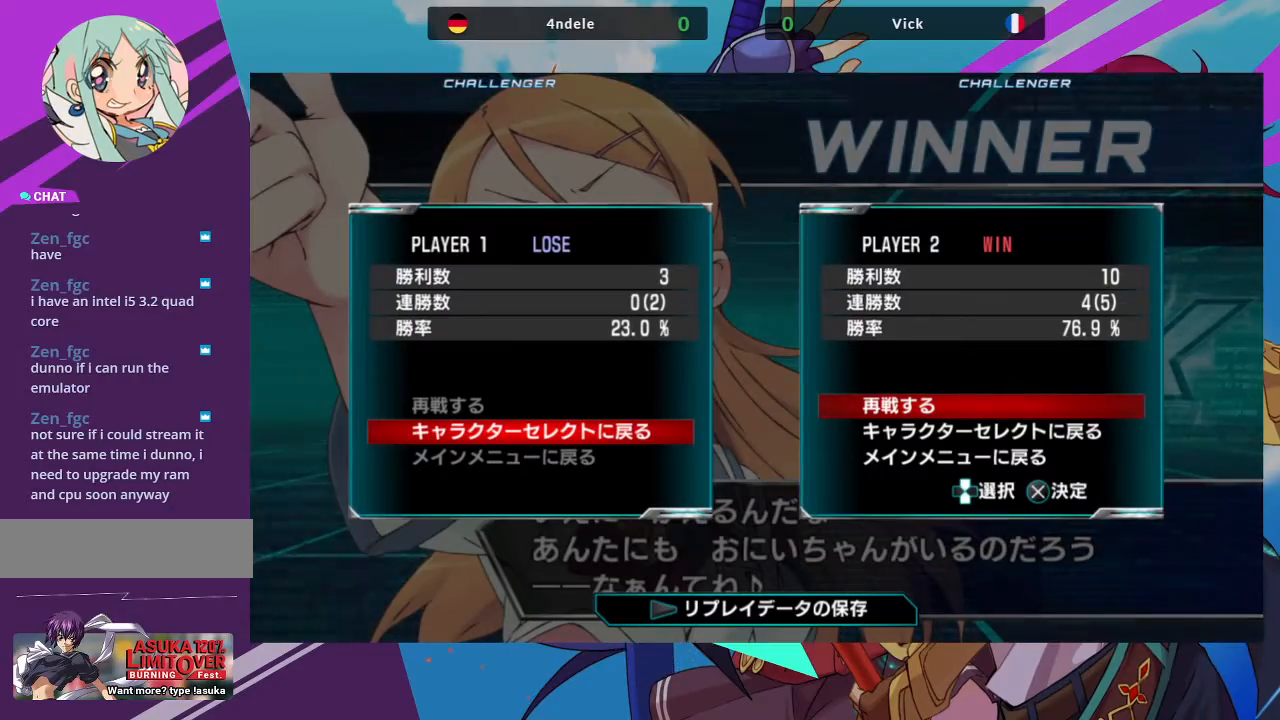
Gameplay with a controller (arcade stick); each line is a JSON object with the inputs held at the frame after it. "events" lists button and stick changes between this image and that frame as [ms after this image, input, new state], when the widget could be followed in between. Not read: L3 R3.
{"buttons": [], "left_stick": "center", "events": [[400, "CIRCLE", "down"], [467, "CIRCLE", "up"]]}
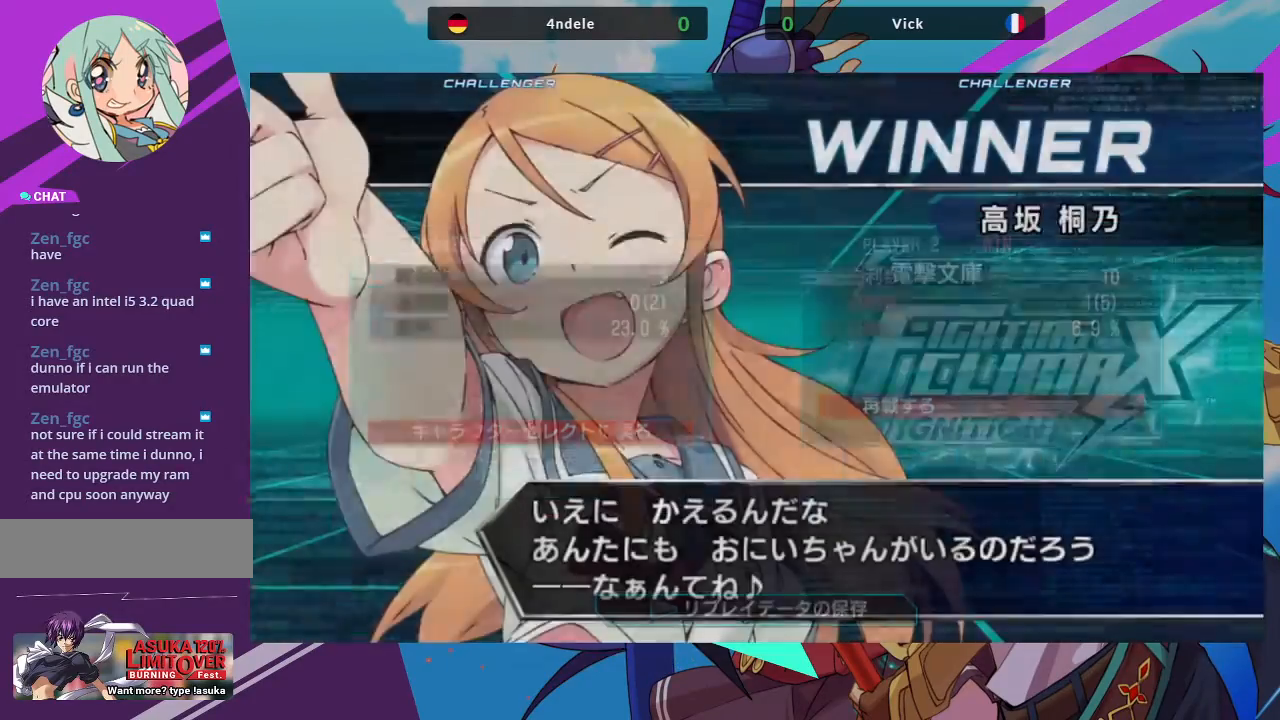
{"buttons": [], "left_stick": "center", "events": []}
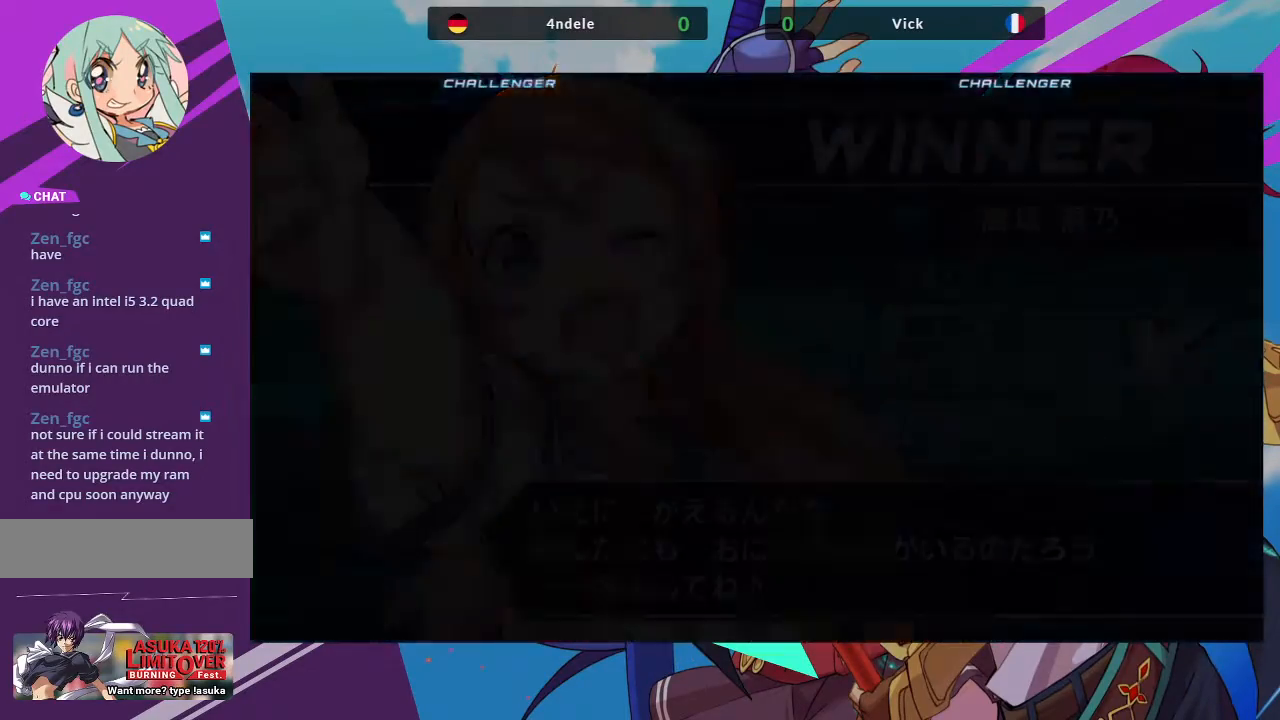
{"buttons": [], "left_stick": "center", "events": []}
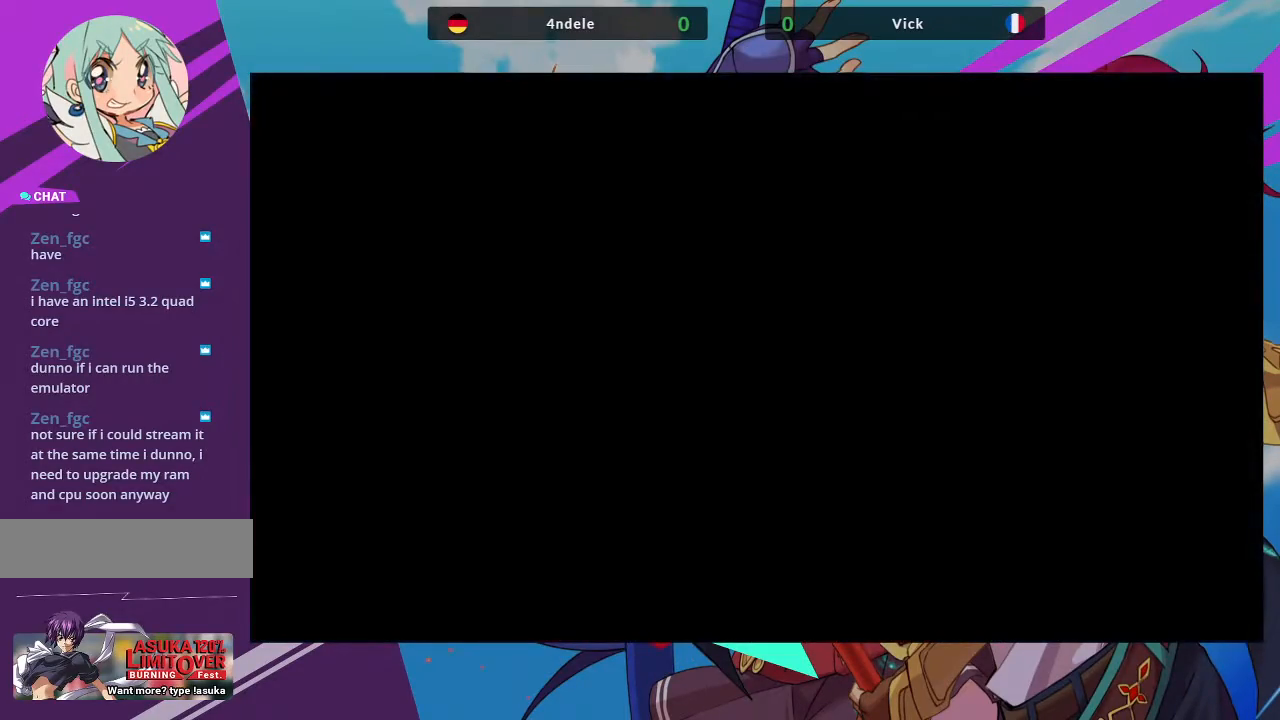
{"buttons": [], "left_stick": "center", "events": []}
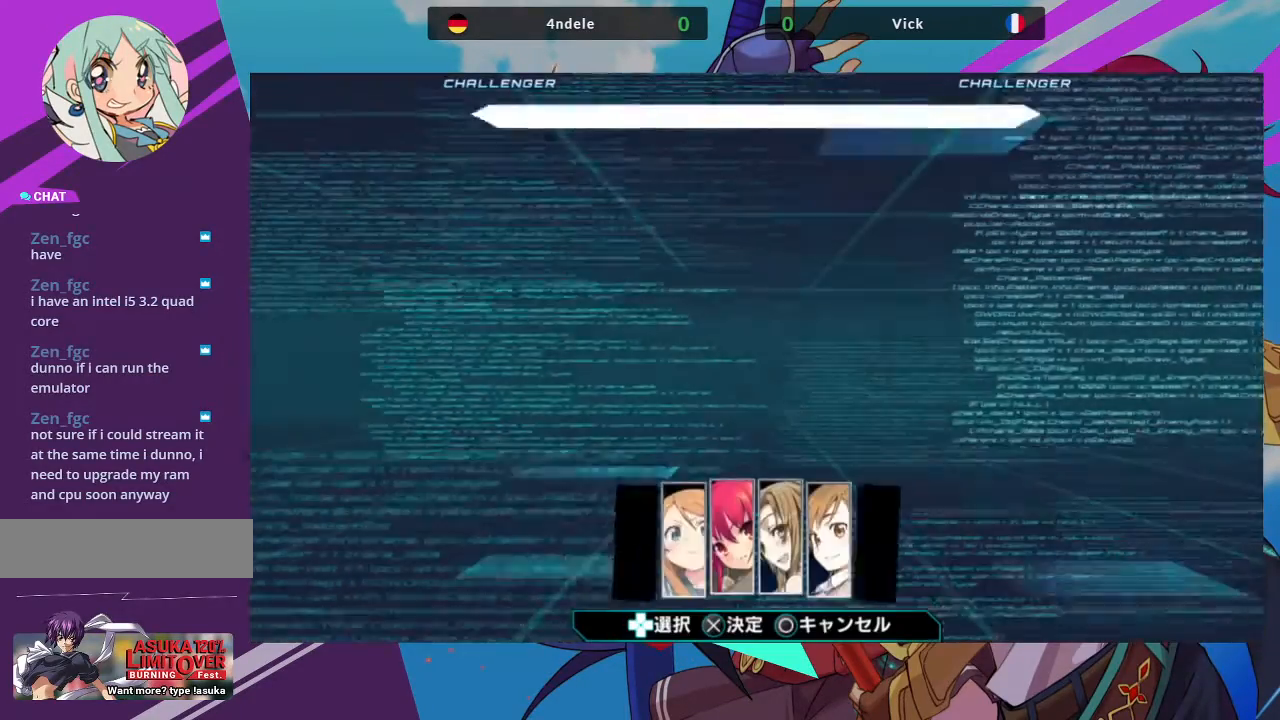
{"buttons": [], "left_stick": "center", "events": []}
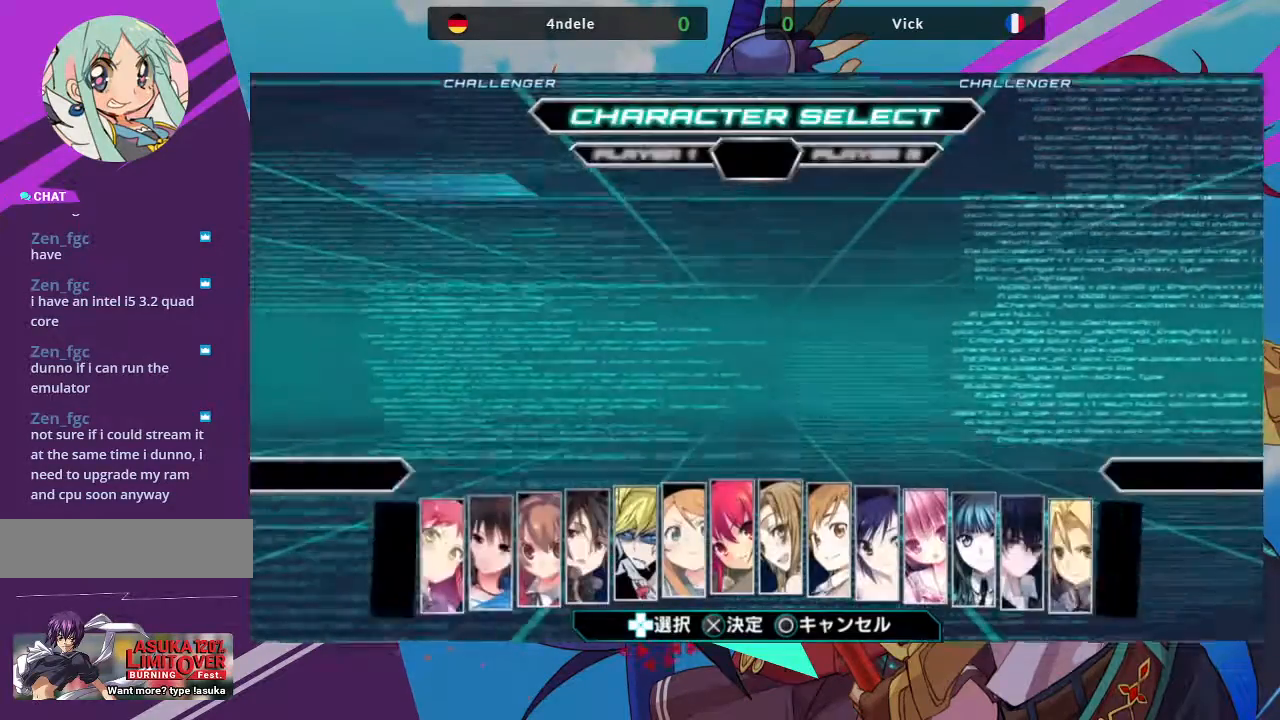
{"buttons": [], "left_stick": "center", "events": []}
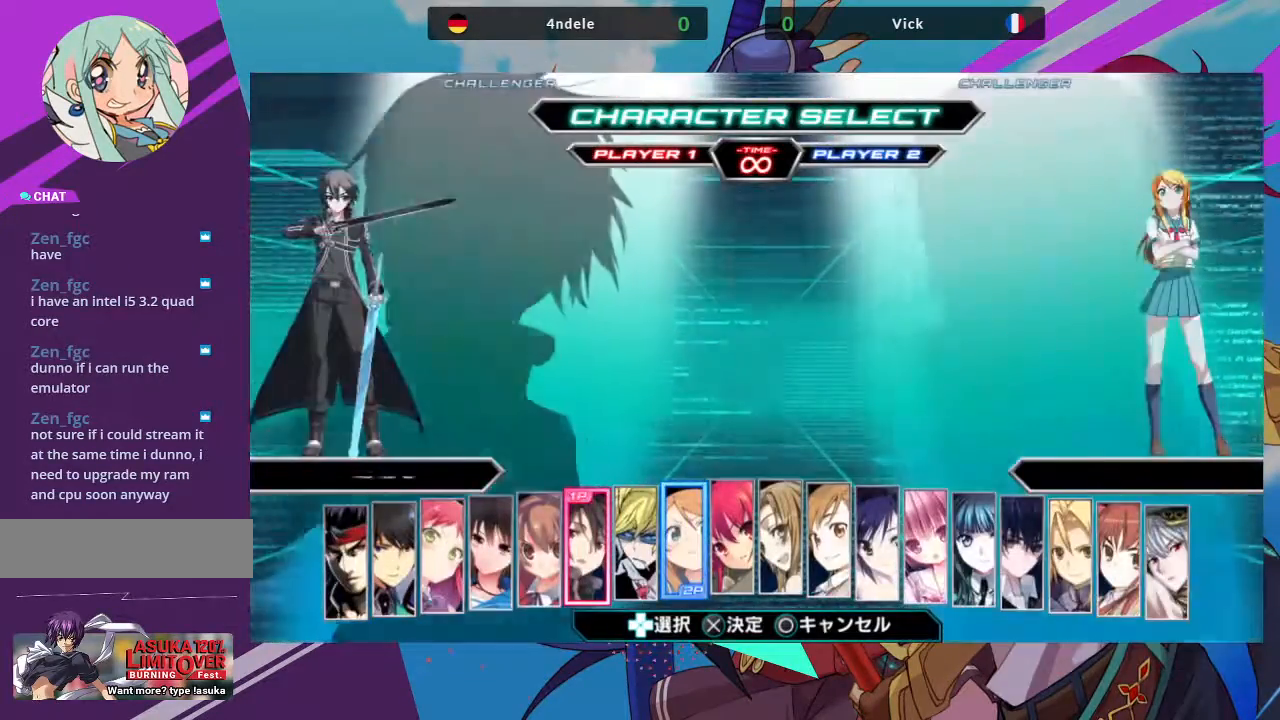
{"buttons": [], "left_stick": "center", "events": []}
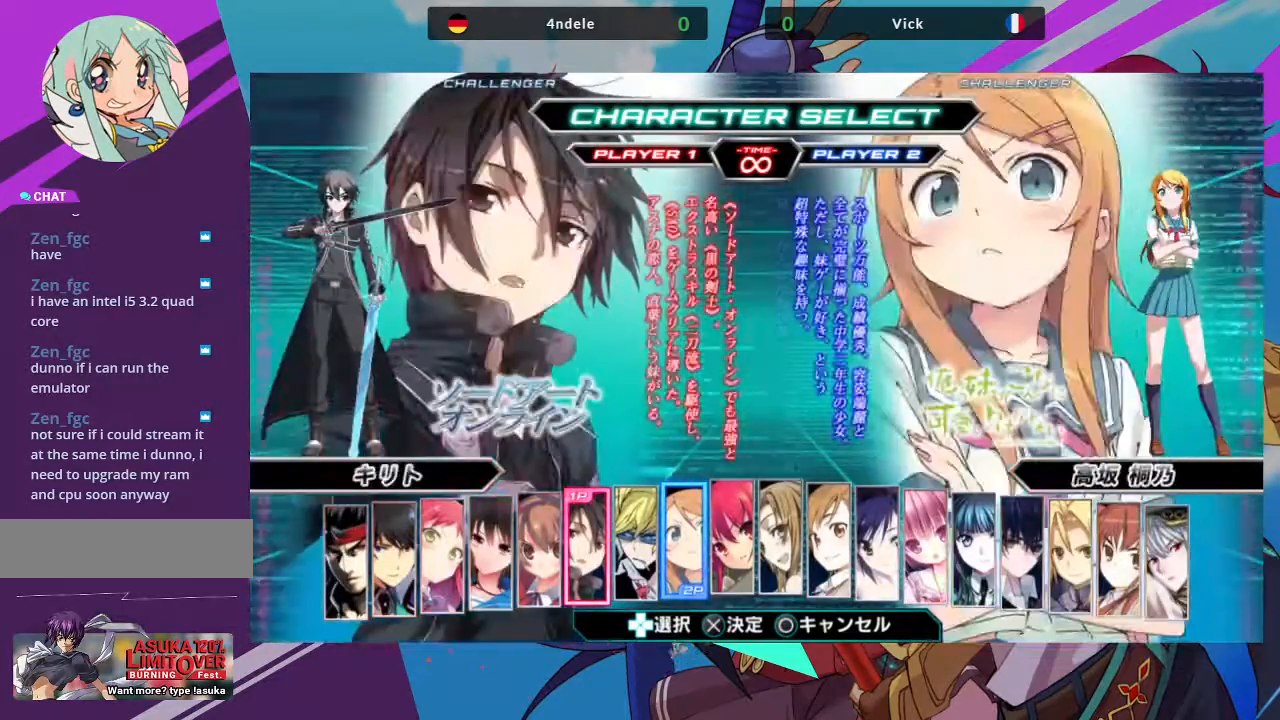
{"buttons": [], "left_stick": "center", "events": []}
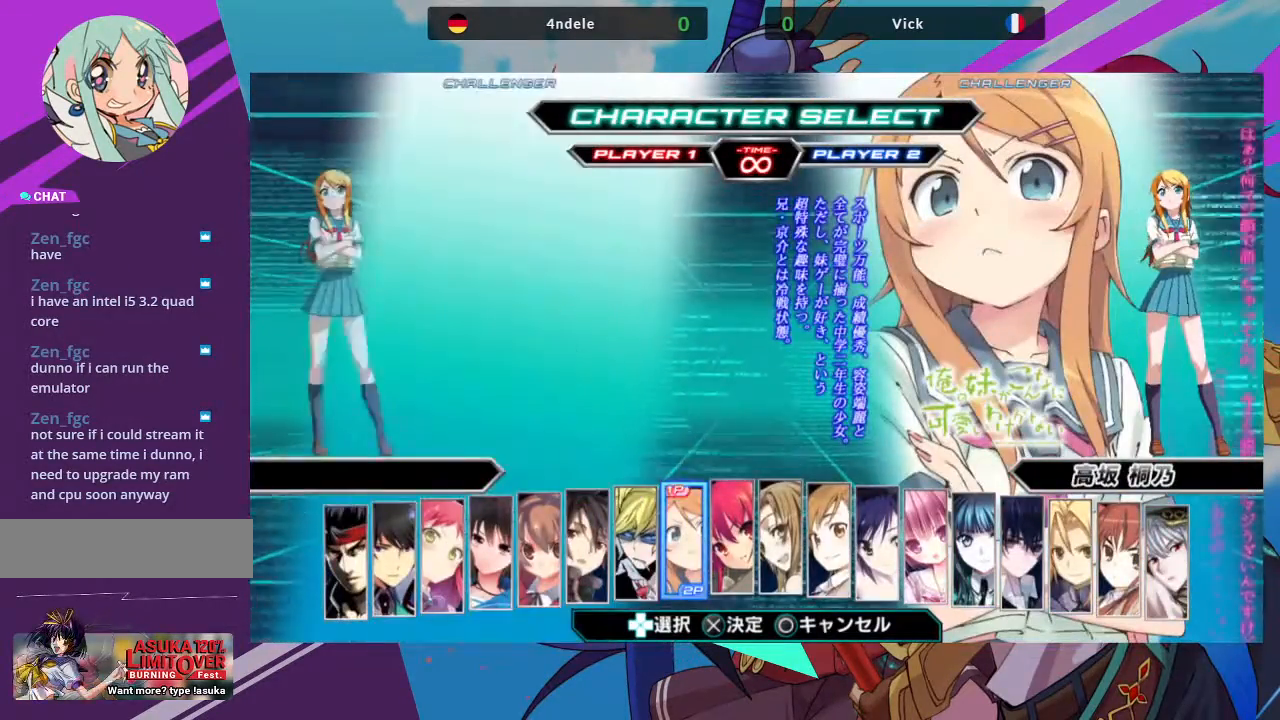
{"buttons": [], "left_stick": "left", "events": [[500, "left_stick", "left"]]}
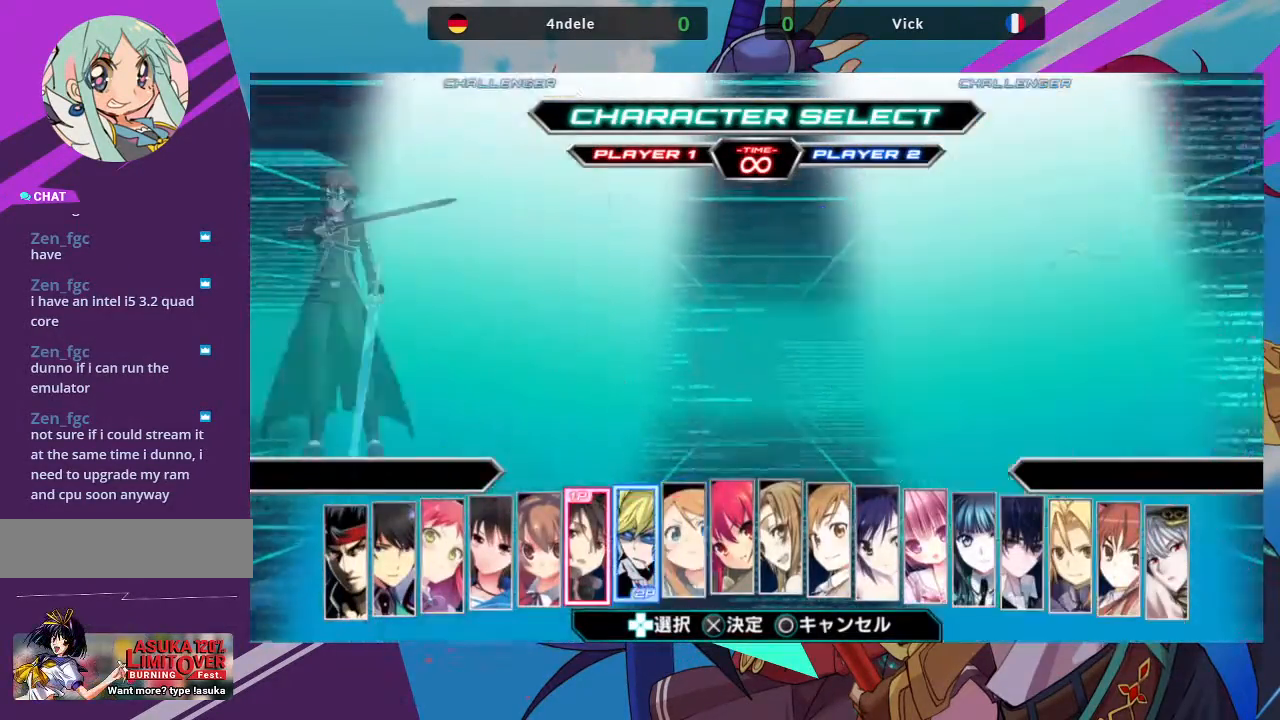
{"buttons": [], "left_stick": "right", "events": [[167, "left_stick", "center"], [417, "left_stick", "right"]]}
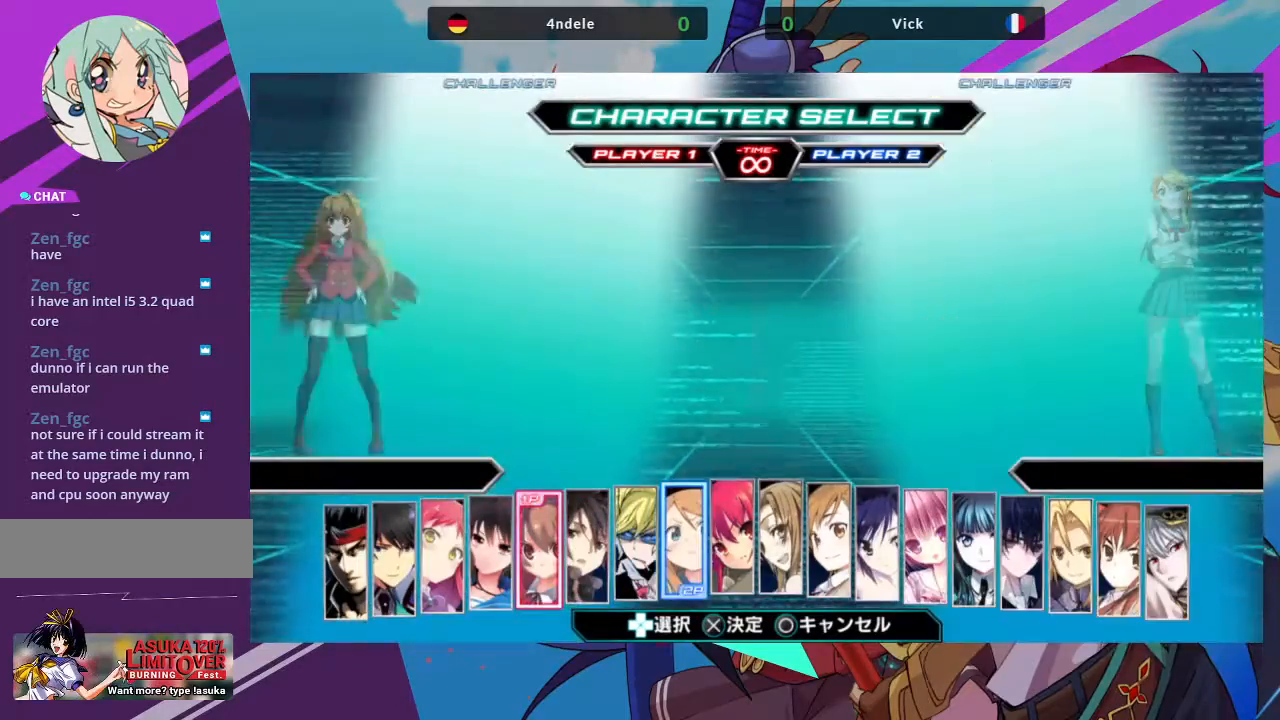
{"buttons": [], "left_stick": "center", "events": [[67, "left_stick", "center"]]}
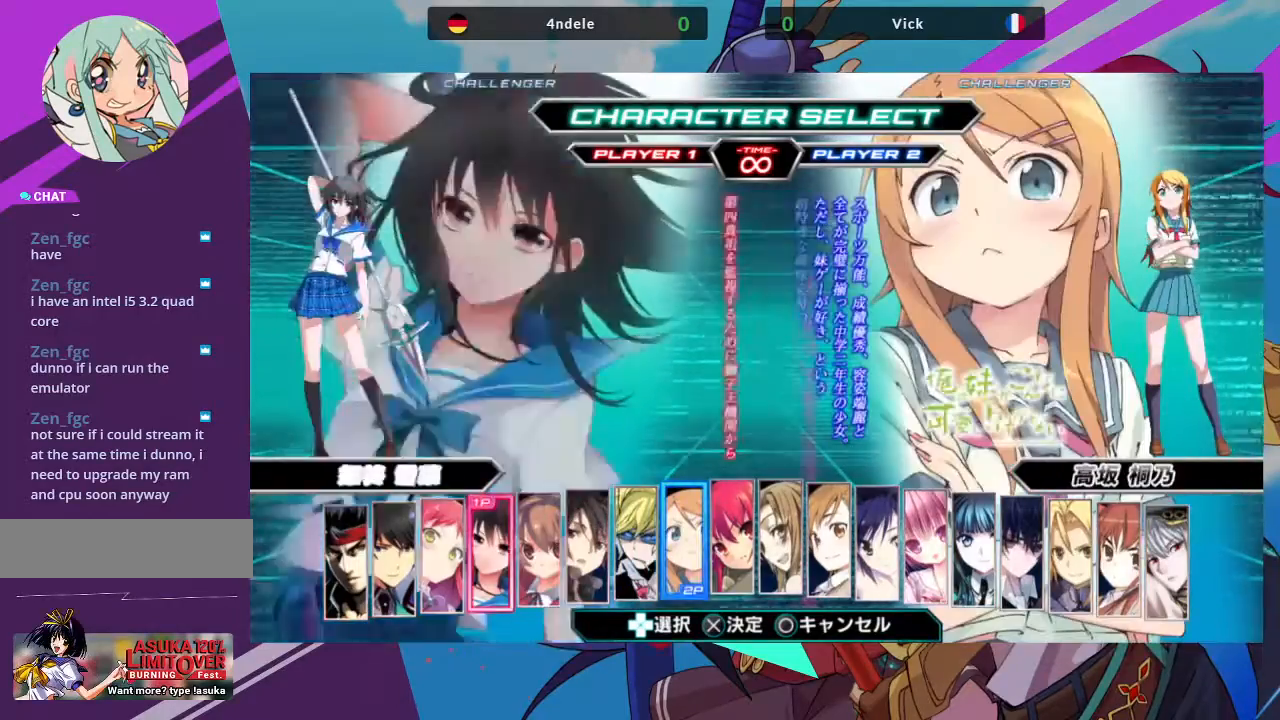
{"buttons": [], "left_stick": "center", "events": []}
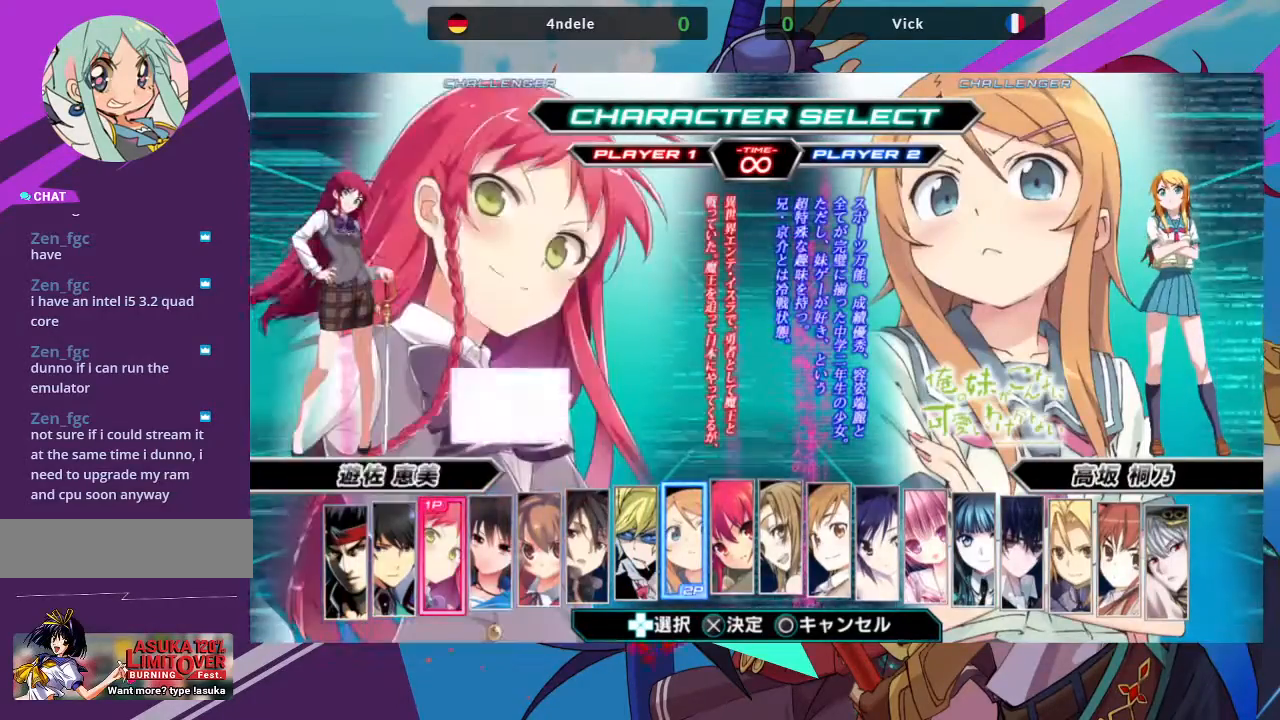
{"buttons": [], "left_stick": "center", "events": []}
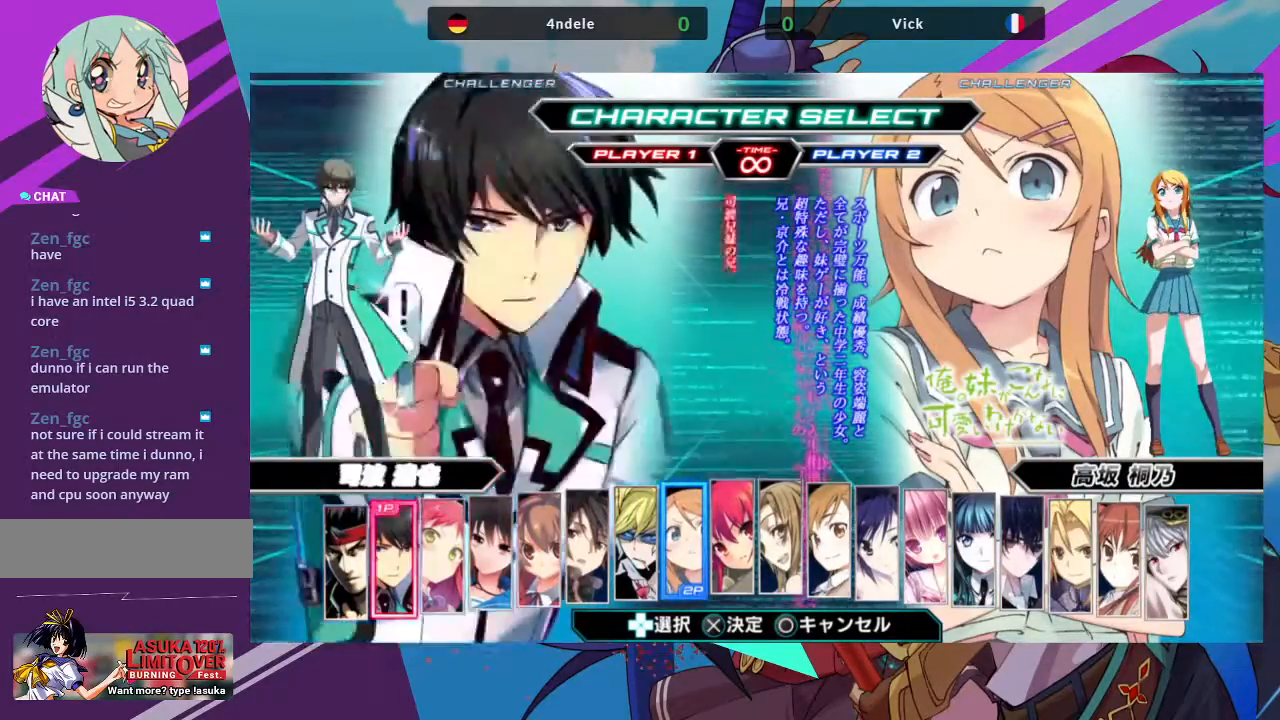
{"buttons": [], "left_stick": "center", "events": []}
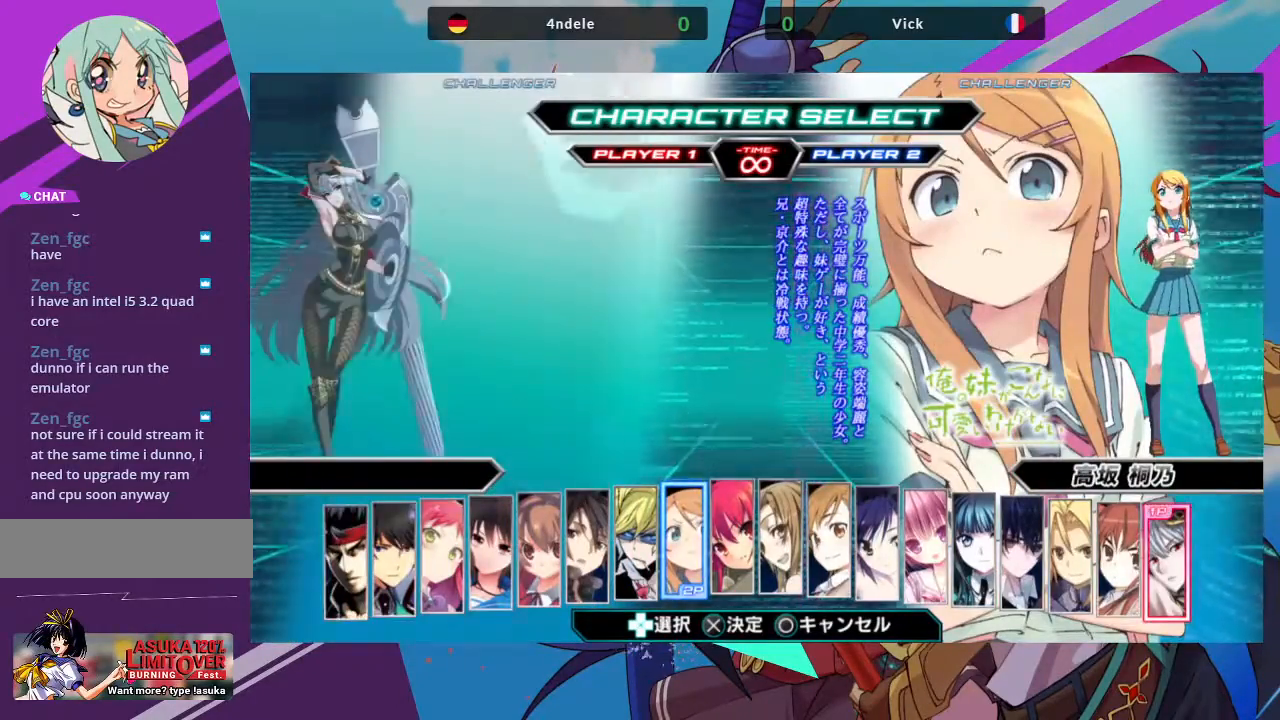
{"buttons": [], "left_stick": "left", "events": [[17, "left_stick", "left"], [217, "left_stick", "center"], [433, "left_stick", "left"]]}
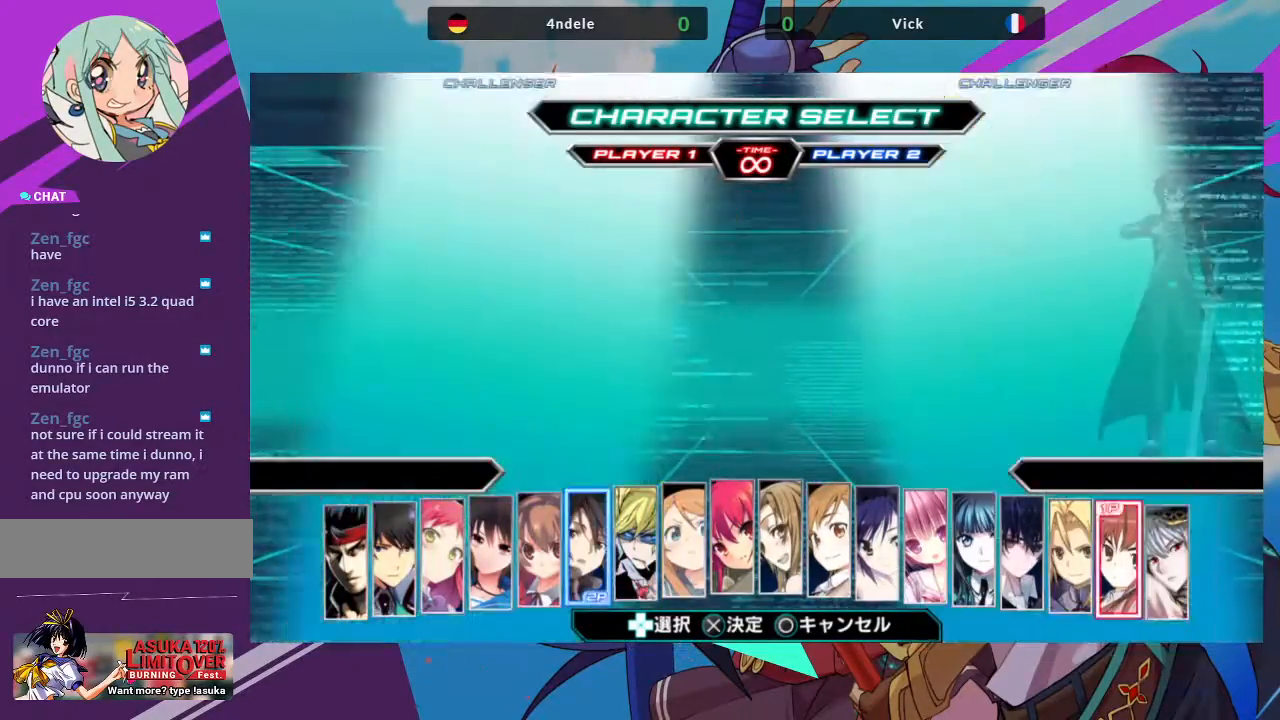
{"buttons": [], "left_stick": "center", "events": [[100, "left_stick", "center"], [217, "left_stick", "left"], [350, "left_stick", "center"]]}
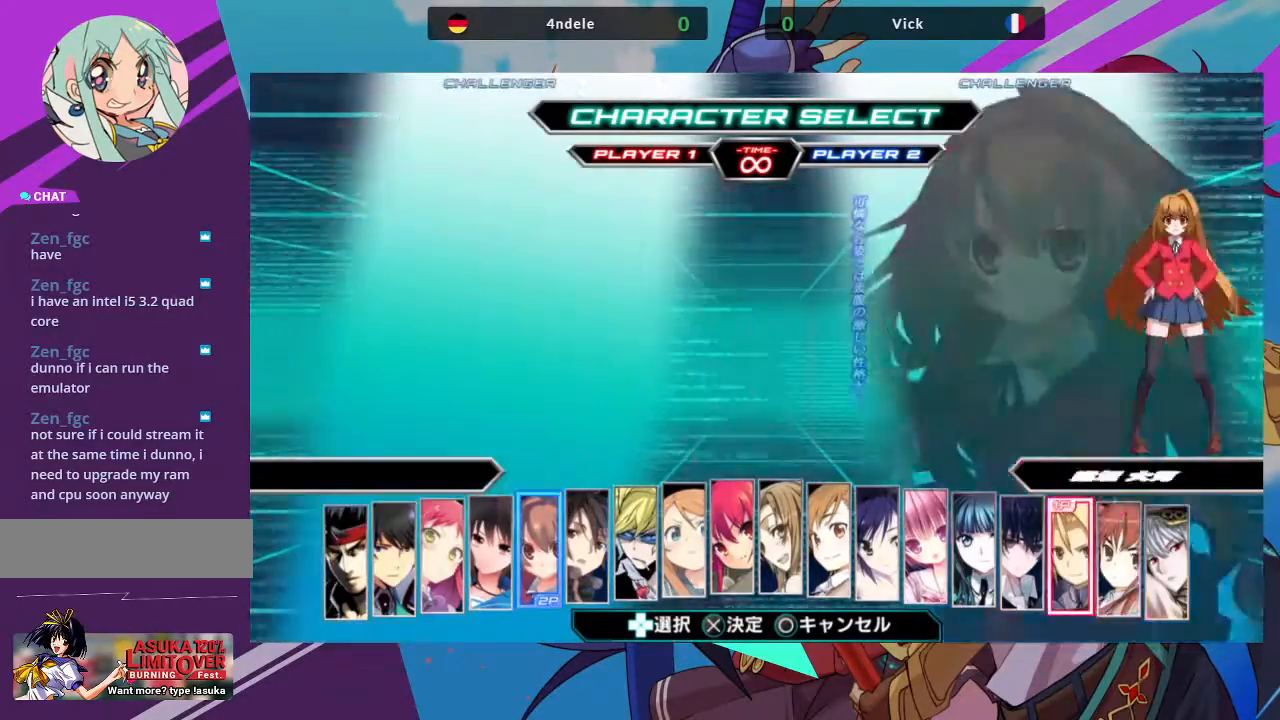
{"buttons": [], "left_stick": "center", "events": []}
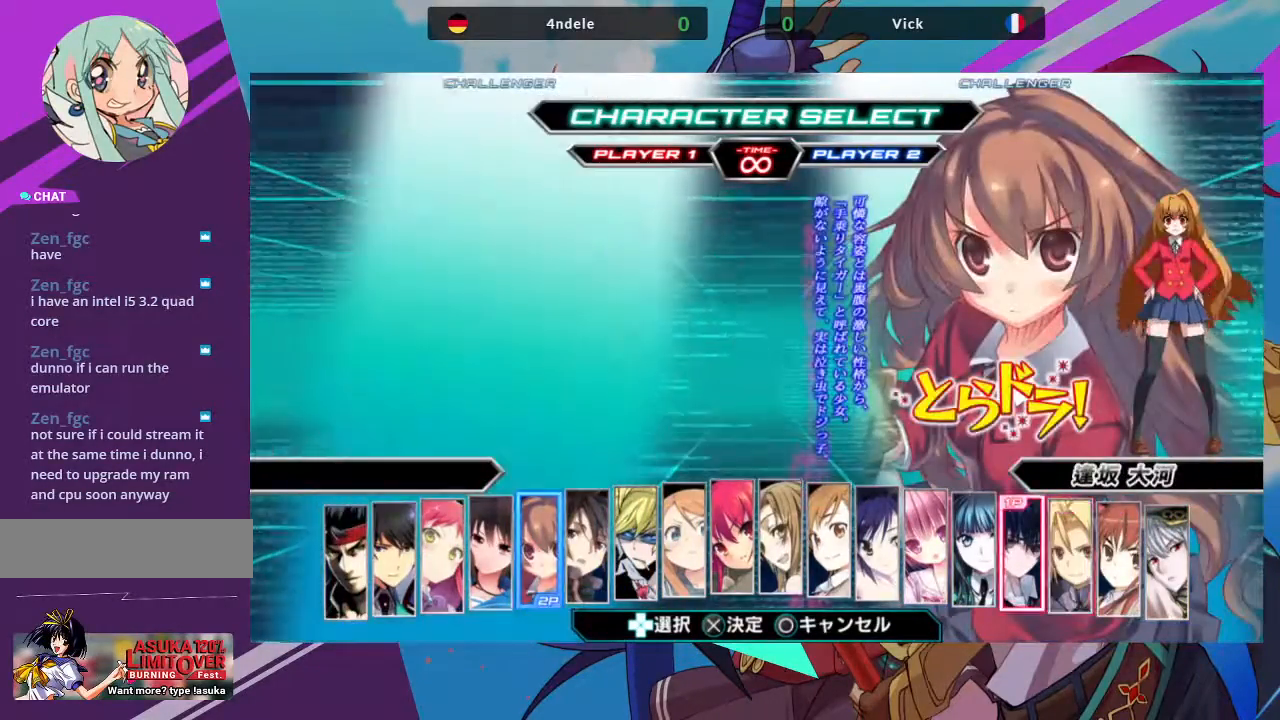
{"buttons": [], "left_stick": "center", "events": [[117, "CIRCLE", "down"], [183, "CIRCLE", "up"]]}
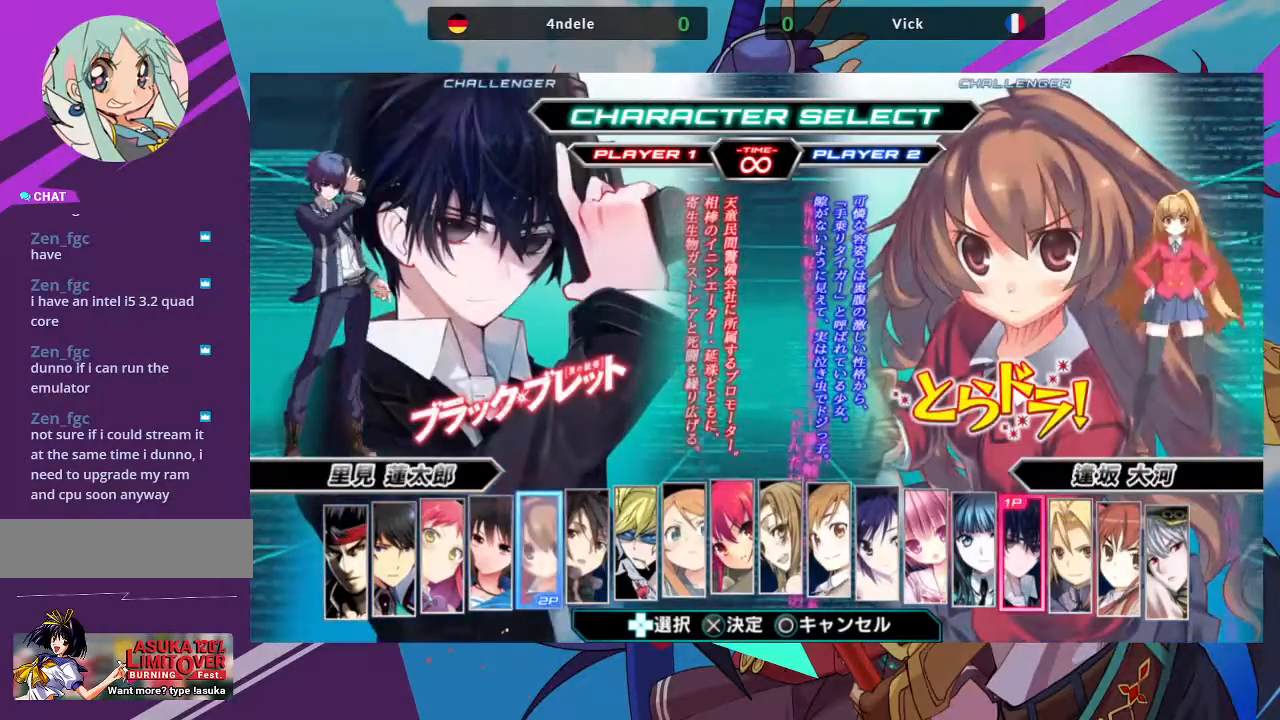
{"buttons": ["CROSS"], "left_stick": "center", "events": [[500, "CROSS", "down"]]}
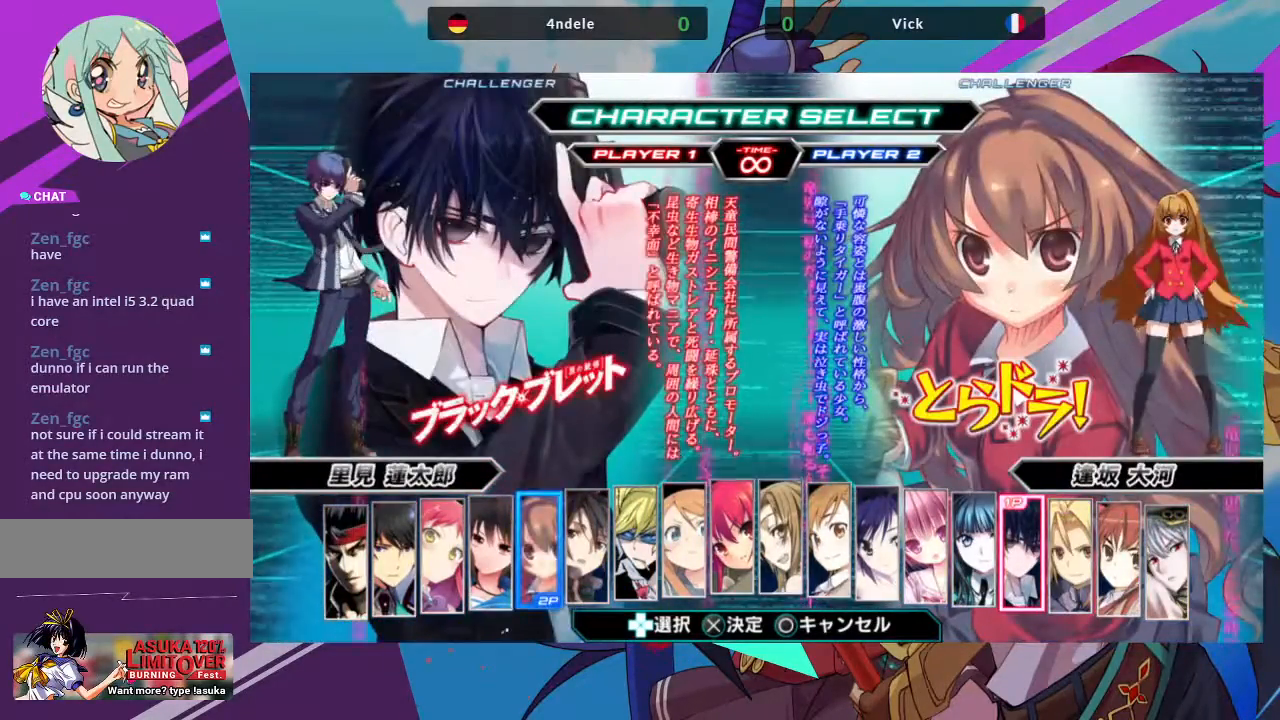
{"buttons": [], "left_stick": "center", "events": [[83, "CROSS", "up"]]}
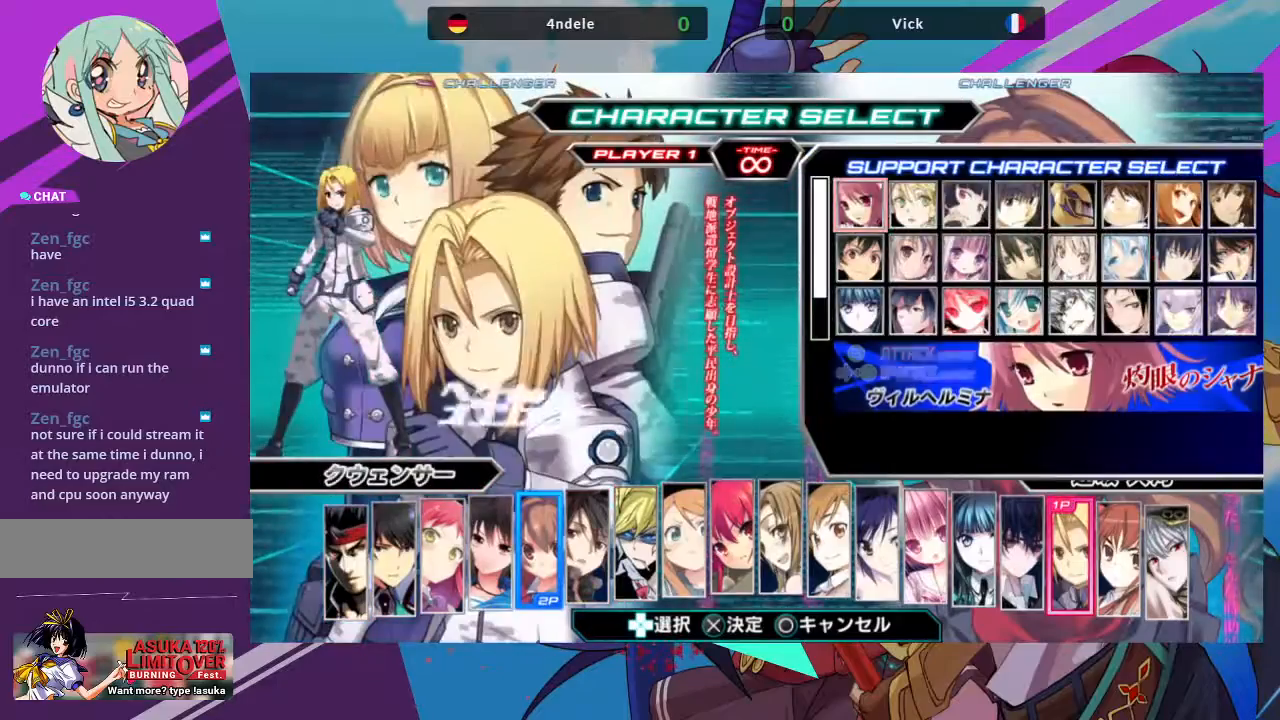
{"buttons": [], "left_stick": "center", "events": []}
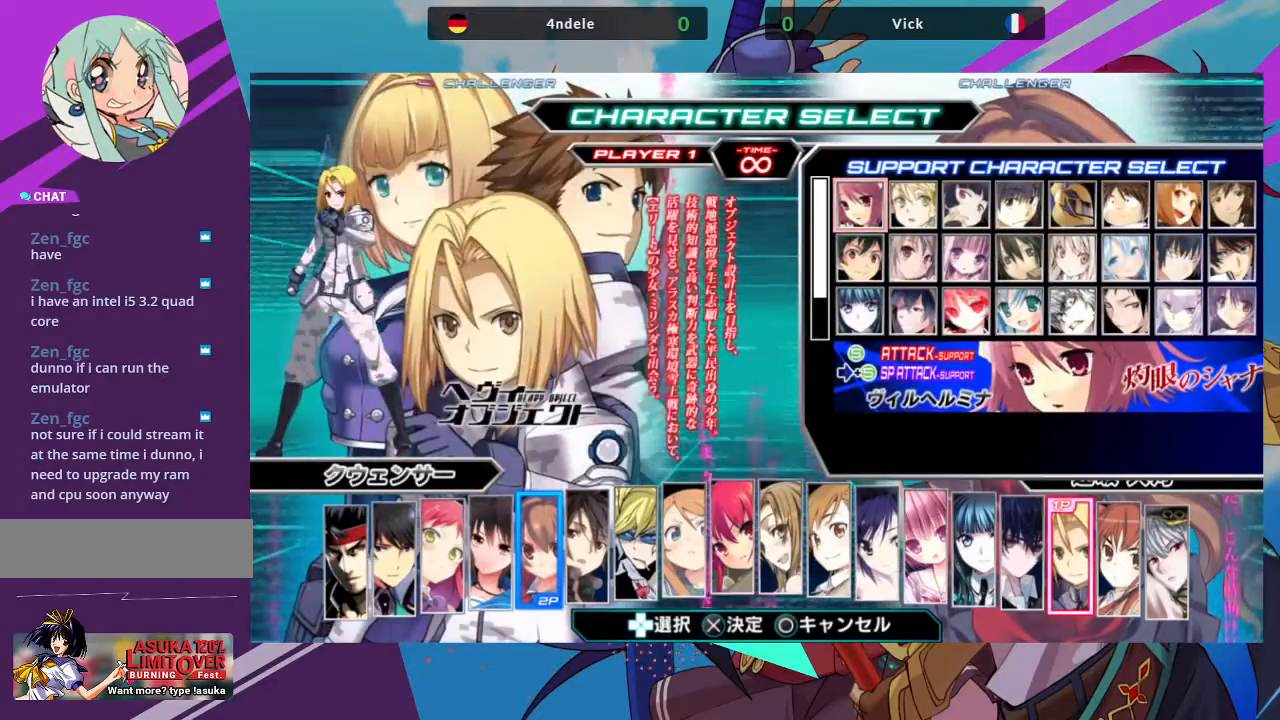
{"buttons": [], "left_stick": "center", "events": [[217, "CROSS", "down"], [367, "CROSS", "up"]]}